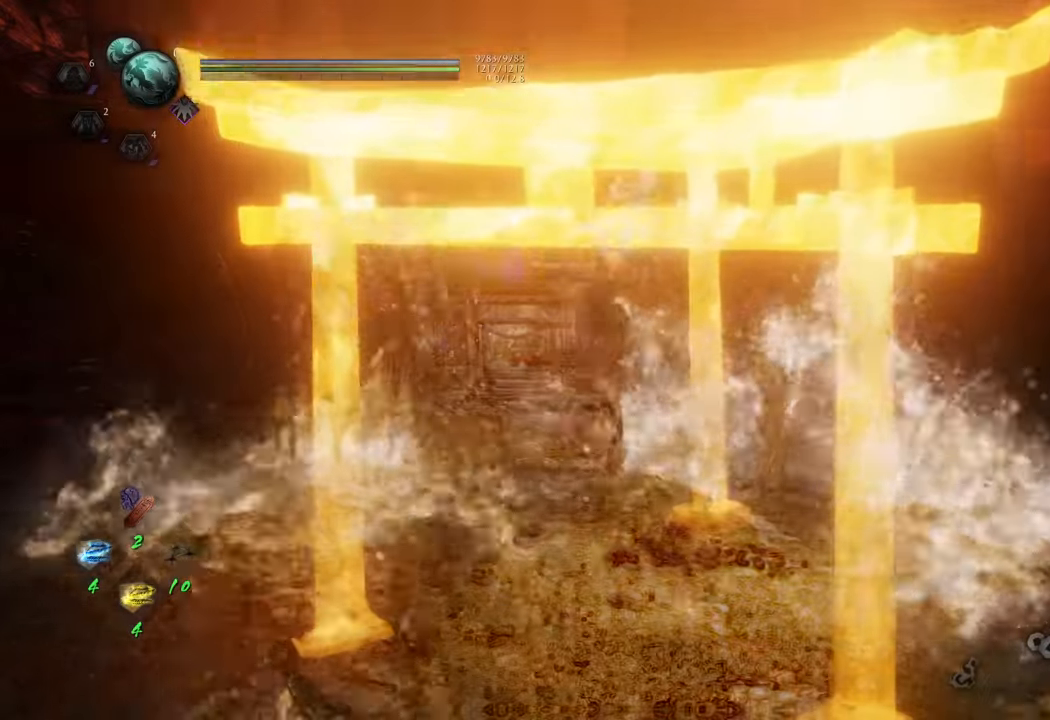
Gameplay with a controller (Xbox layout); each line is a JSON object with the inputs held at the frame after it. "events" lists button and stick changes between this image and that frame as [ms after this image, input, new state], when the widget could be followed in between. Not read: L3.
{"buttons": [], "left_stick": "center", "right_stick": "left", "events": [[17, "right_stick", "right"], [67, "left_stick", "right"], [117, "right_stick", "center"], [333, "left_stick", "center"], [450, "right_stick", "left"]]}
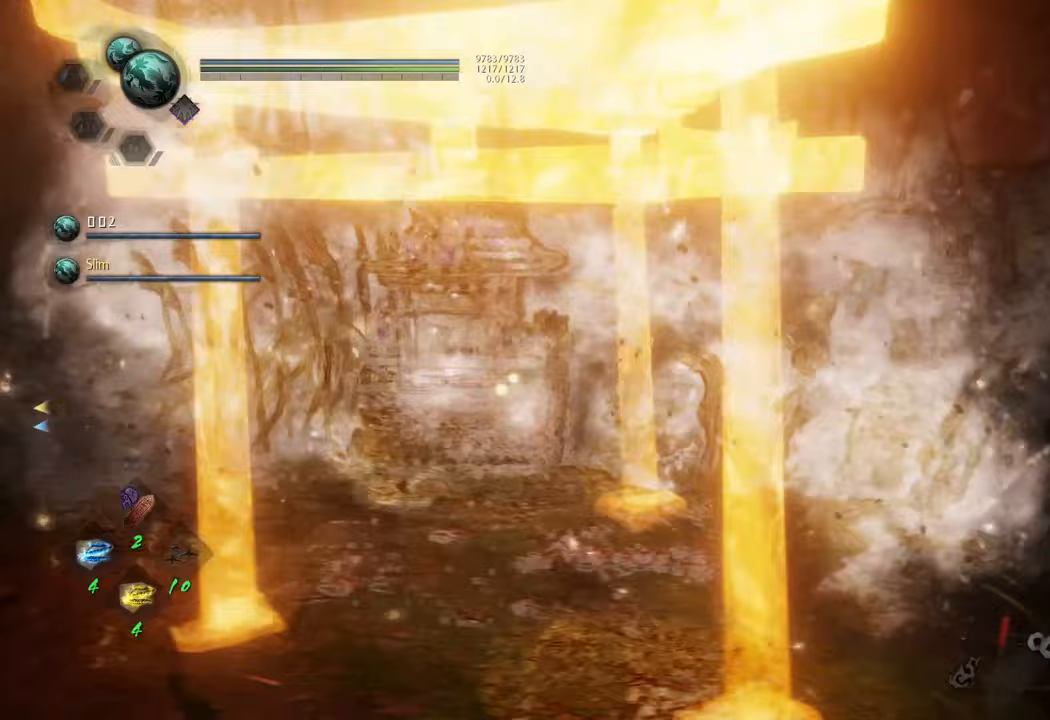
{"buttons": [], "left_stick": "down-left", "right_stick": "left", "events": [[450, "left_stick", "down-left"]]}
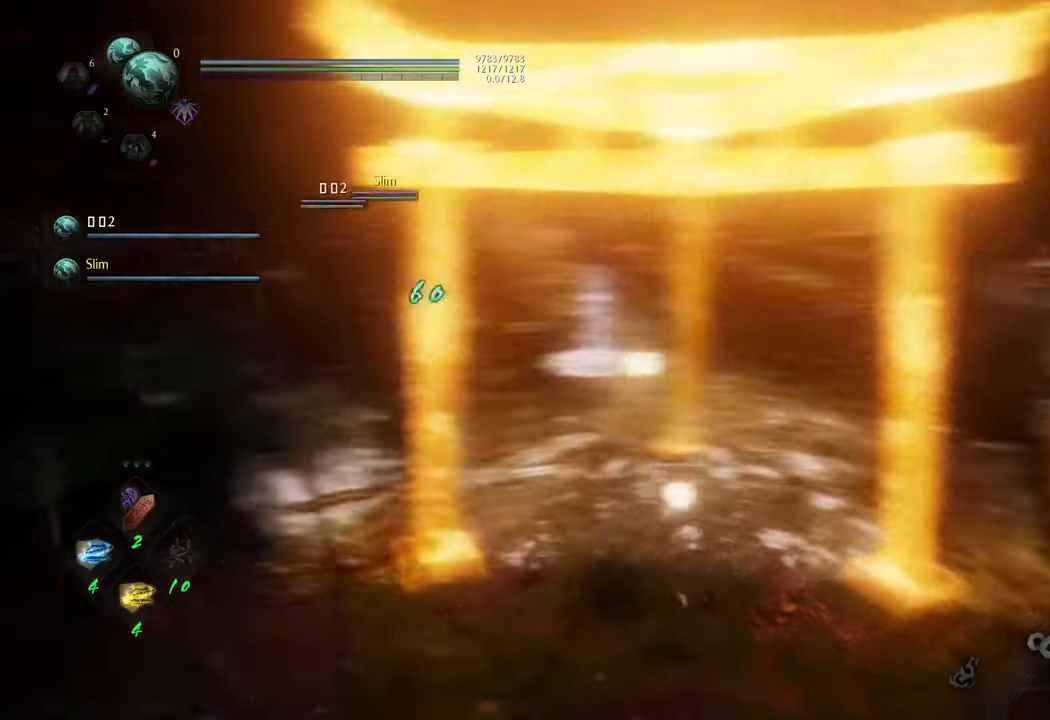
{"buttons": [], "left_stick": "up", "right_stick": "center", "events": [[33, "right_stick", "center"], [200, "left_stick", "center"], [200, "right_stick", "left"], [267, "left_stick", "up"], [417, "right_stick", "center"]]}
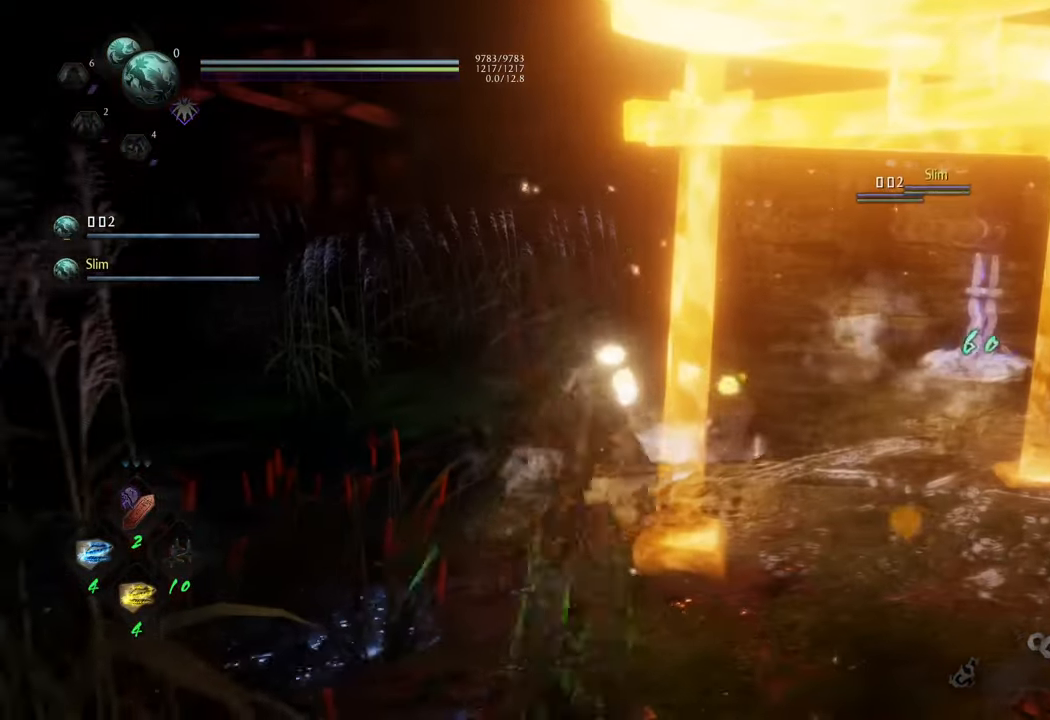
{"buttons": [], "left_stick": "down-right", "right_stick": "right", "events": [[50, "left_stick", "center"], [317, "left_stick", "right"], [433, "left_stick", "down-right"], [500, "right_stick", "right"]]}
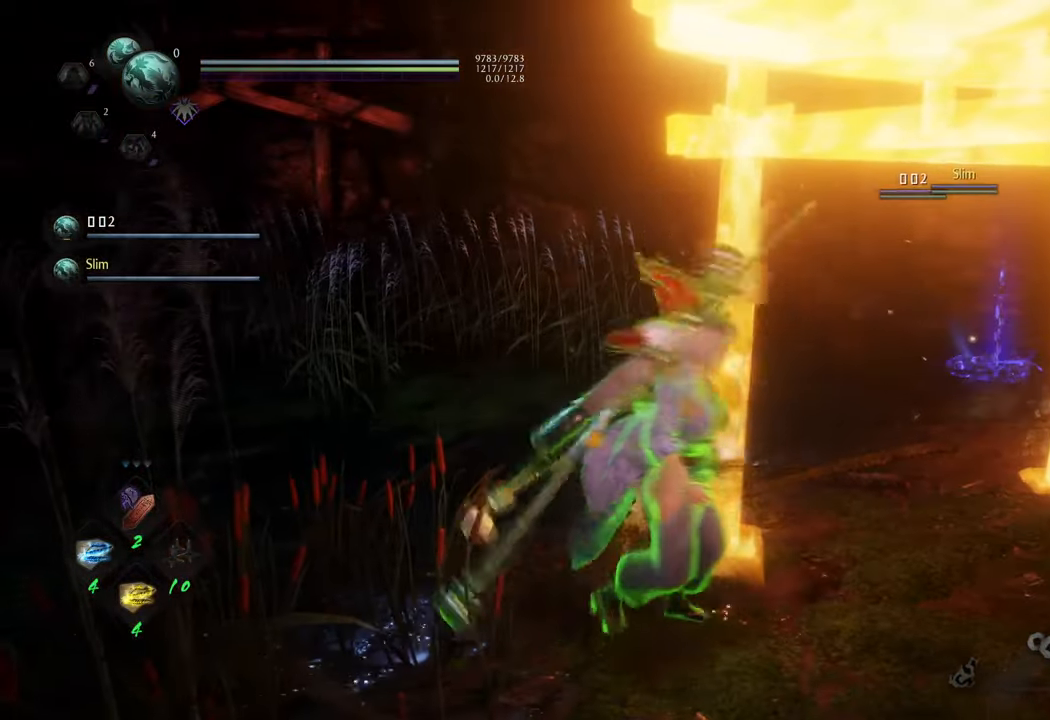
{"buttons": [], "left_stick": "up", "right_stick": "center", "events": [[117, "left_stick", "down-left"], [150, "right_stick", "center"], [283, "left_stick", "center"], [450, "left_stick", "up"]]}
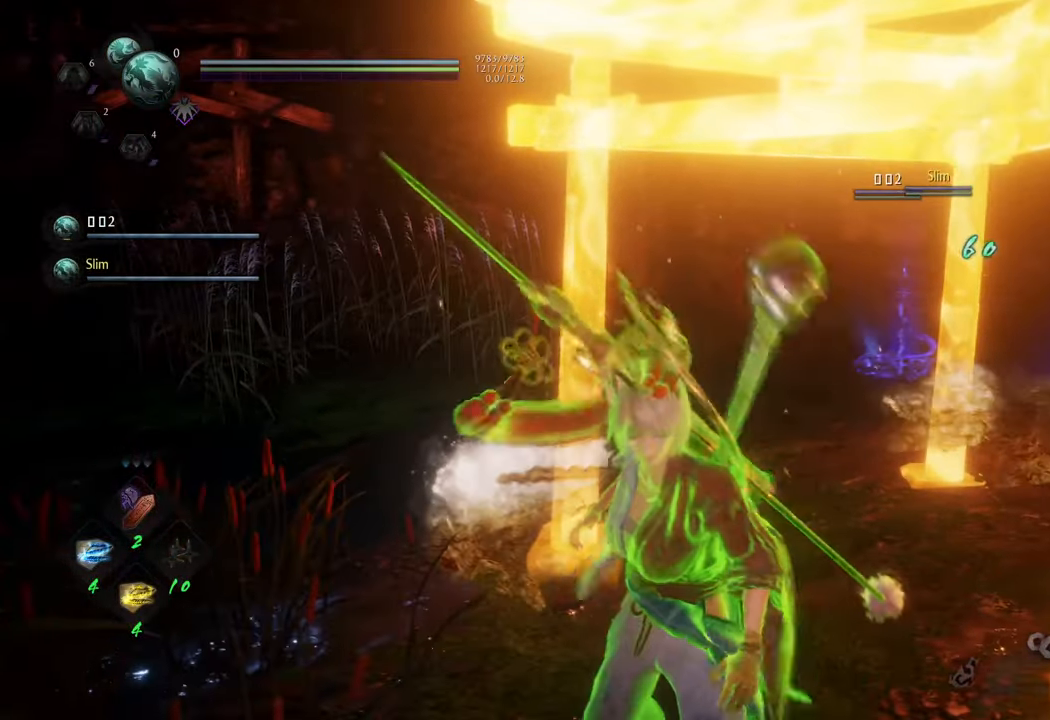
{"buttons": [], "left_stick": "up", "right_stick": "center", "events": [[33, "right_stick", "right"], [233, "right_stick", "center"]]}
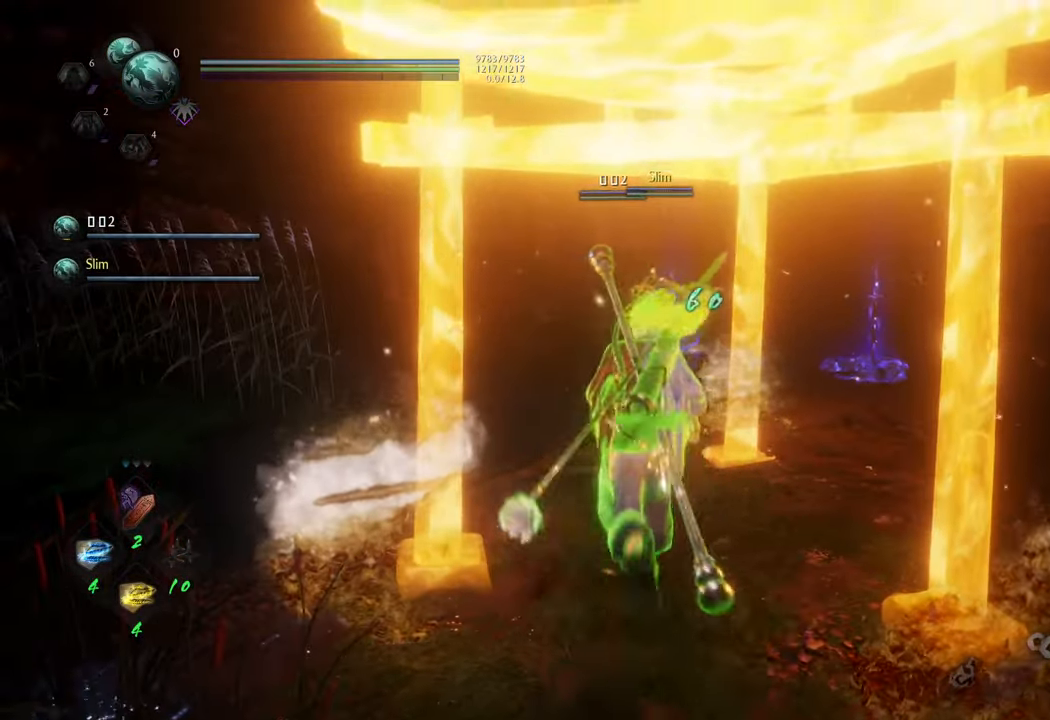
{"buttons": ["A"], "left_stick": "up", "right_stick": "center", "events": [[167, "left_stick", "center"], [317, "left_stick", "up"], [400, "A", "down"]]}
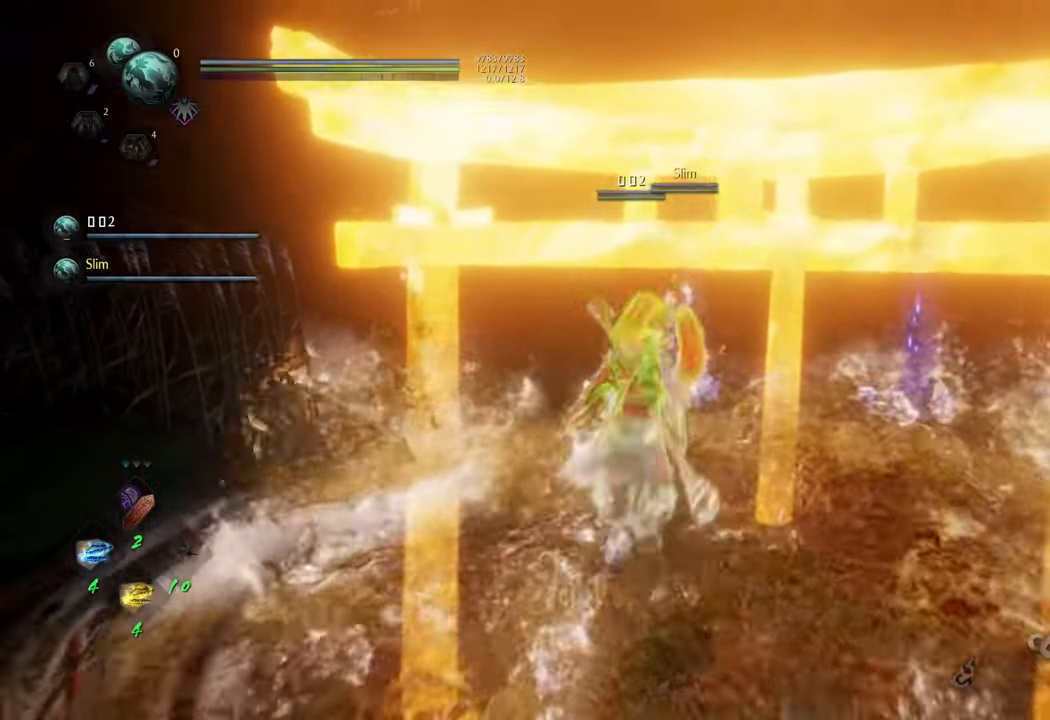
{"buttons": ["A"], "left_stick": "up", "right_stick": "center", "events": []}
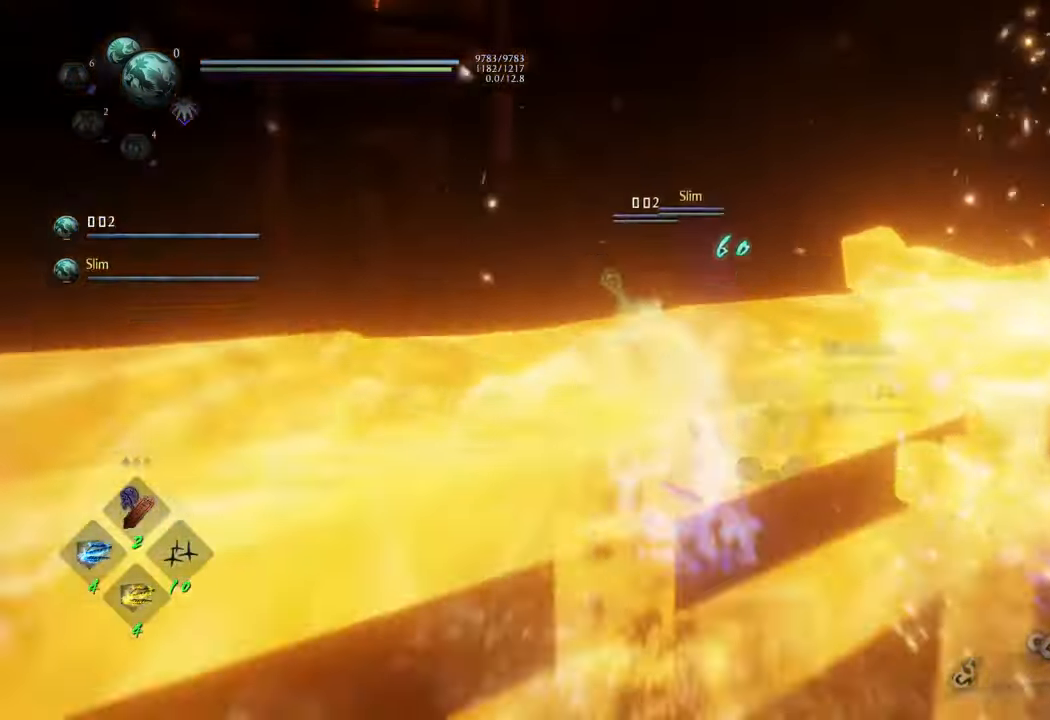
{"buttons": ["A"], "left_stick": "up-right", "right_stick": "center", "events": [[417, "left_stick", "up-right"]]}
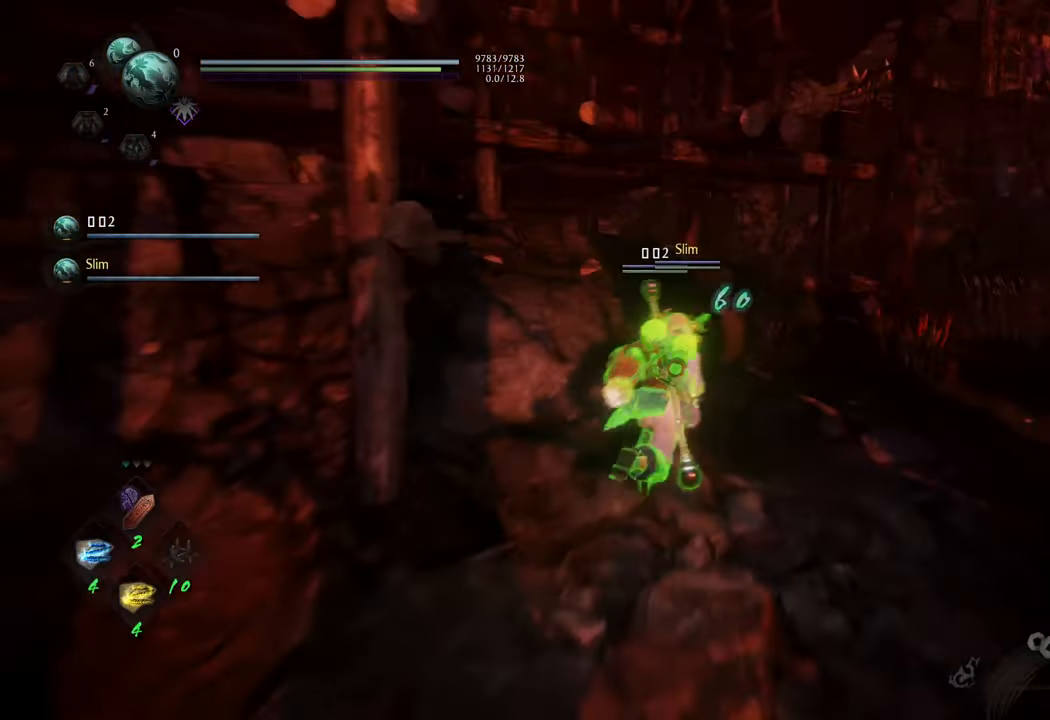
{"buttons": ["A"], "left_stick": "up", "right_stick": "center", "events": [[450, "left_stick", "up"]]}
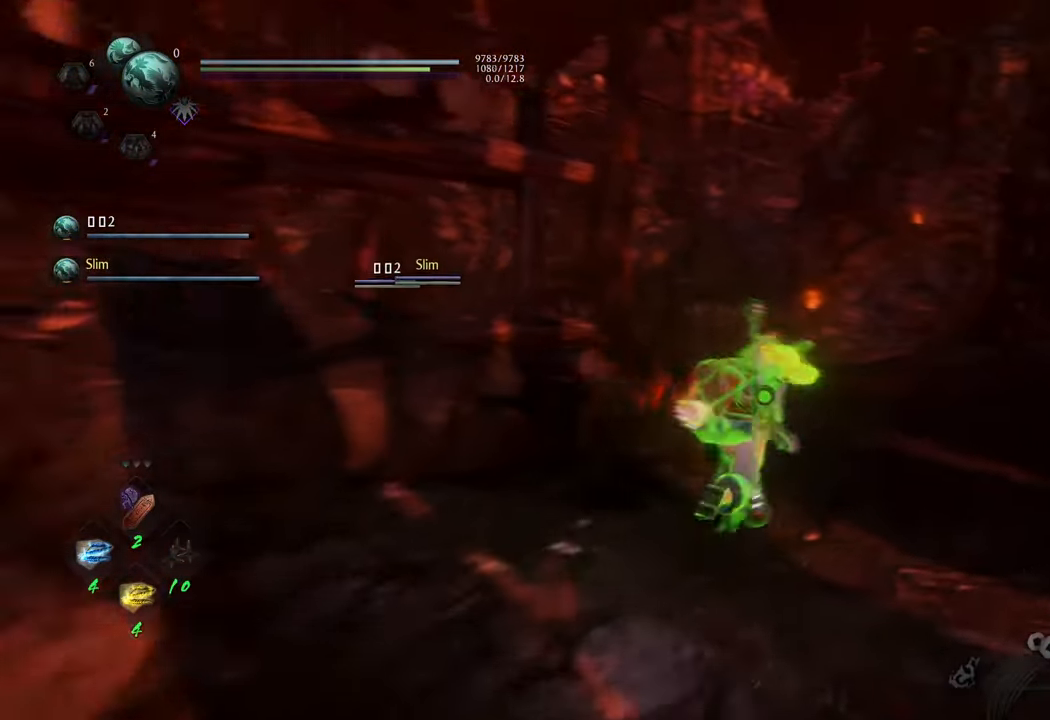
{"buttons": ["A"], "left_stick": "up", "right_stick": "center", "events": []}
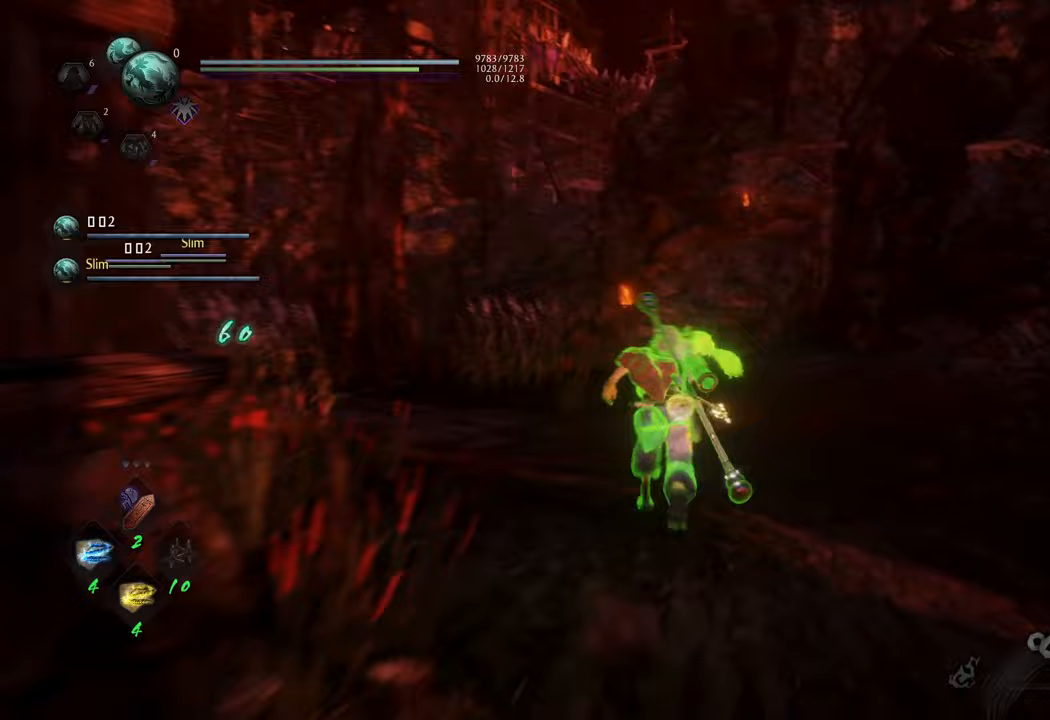
{"buttons": ["A"], "left_stick": "up", "right_stick": "center", "events": []}
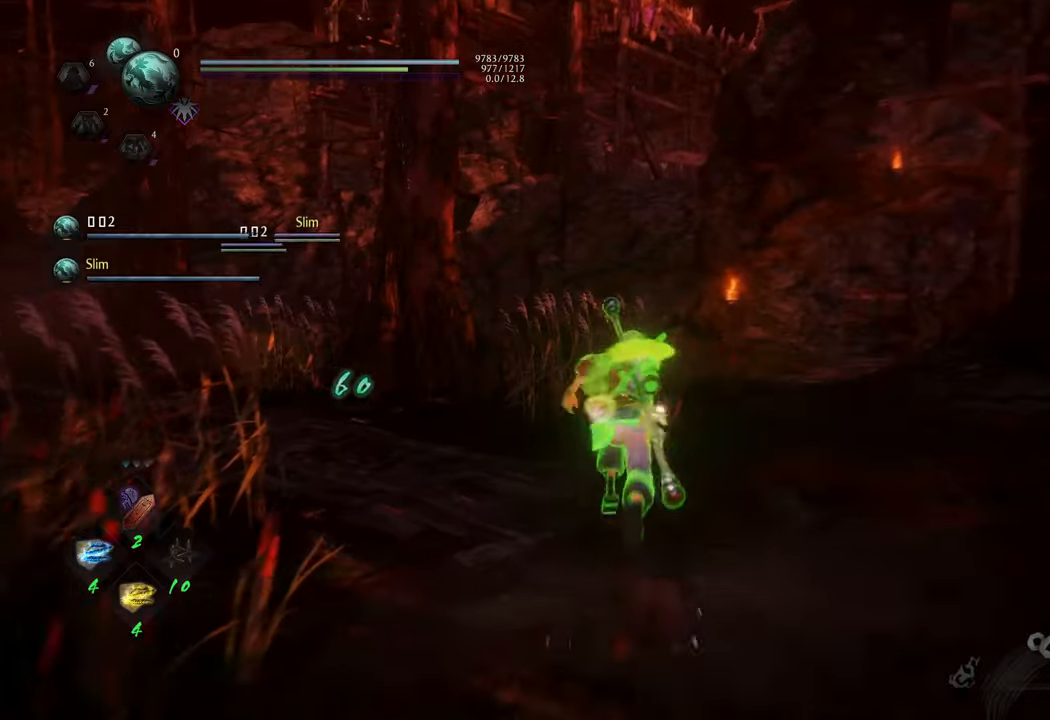
{"buttons": ["A"], "left_stick": "up", "right_stick": "center", "events": []}
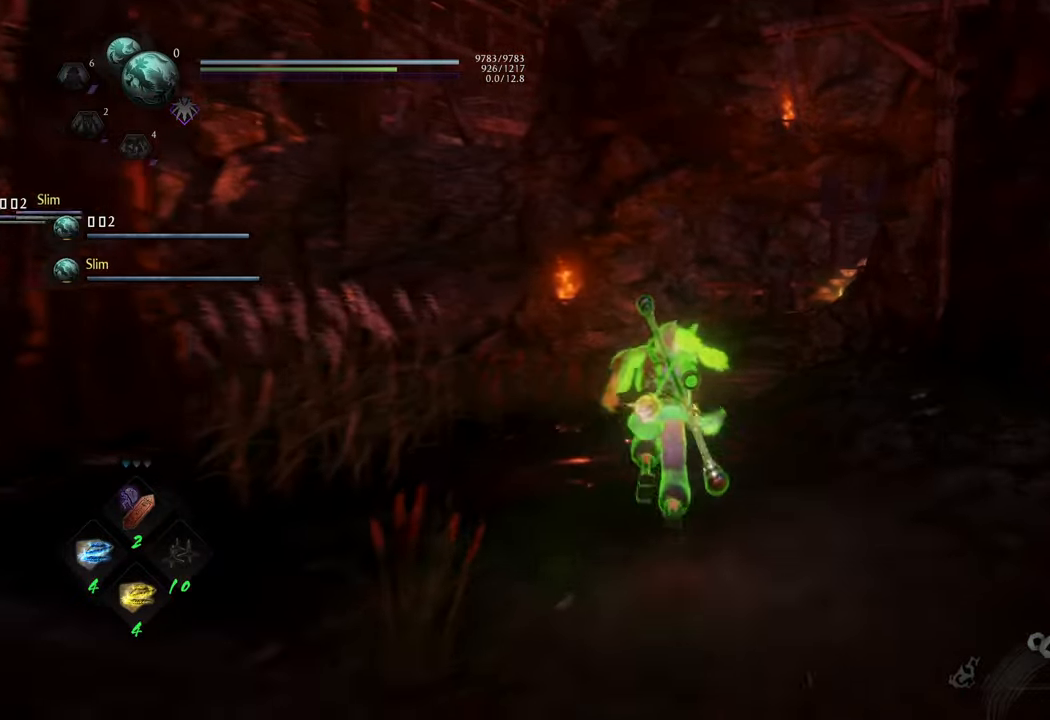
{"buttons": ["A"], "left_stick": "up", "right_stick": "center", "events": []}
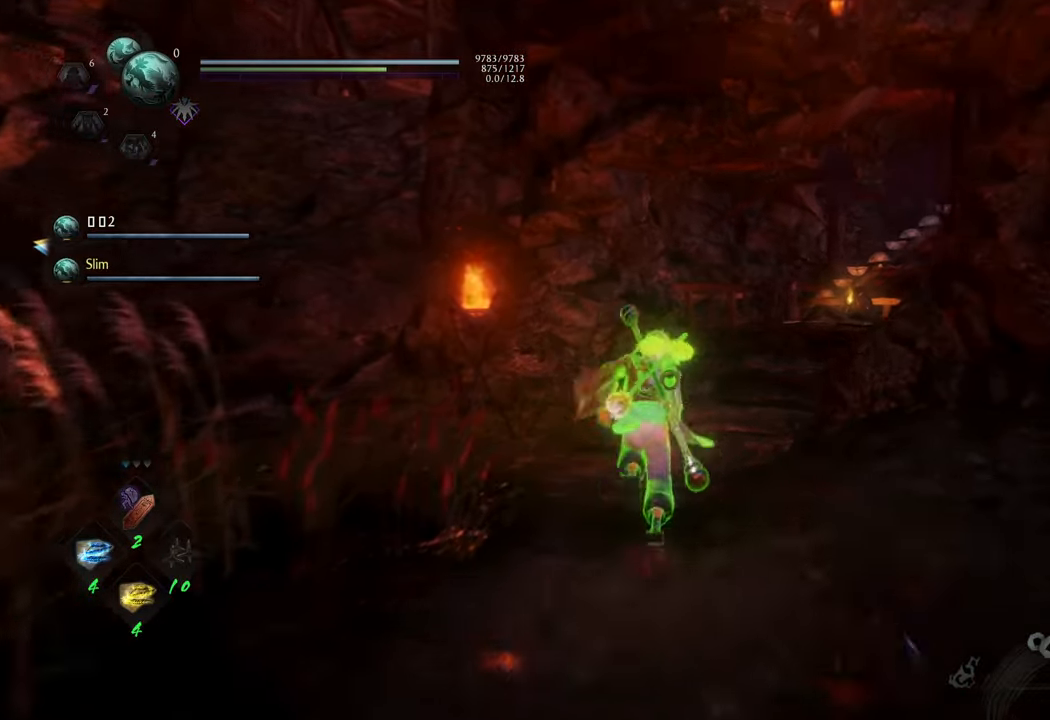
{"buttons": ["A"], "left_stick": "up", "right_stick": "center", "events": [[167, "left_stick", "up-right"], [400, "left_stick", "up"]]}
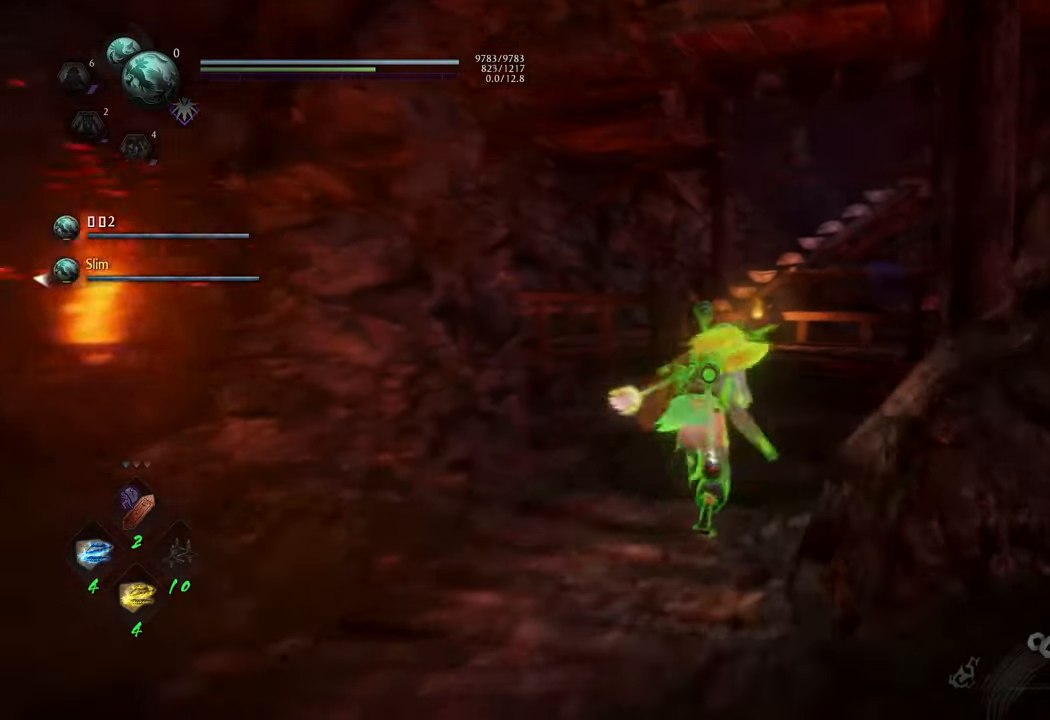
{"buttons": ["A"], "left_stick": "up", "right_stick": "center", "events": []}
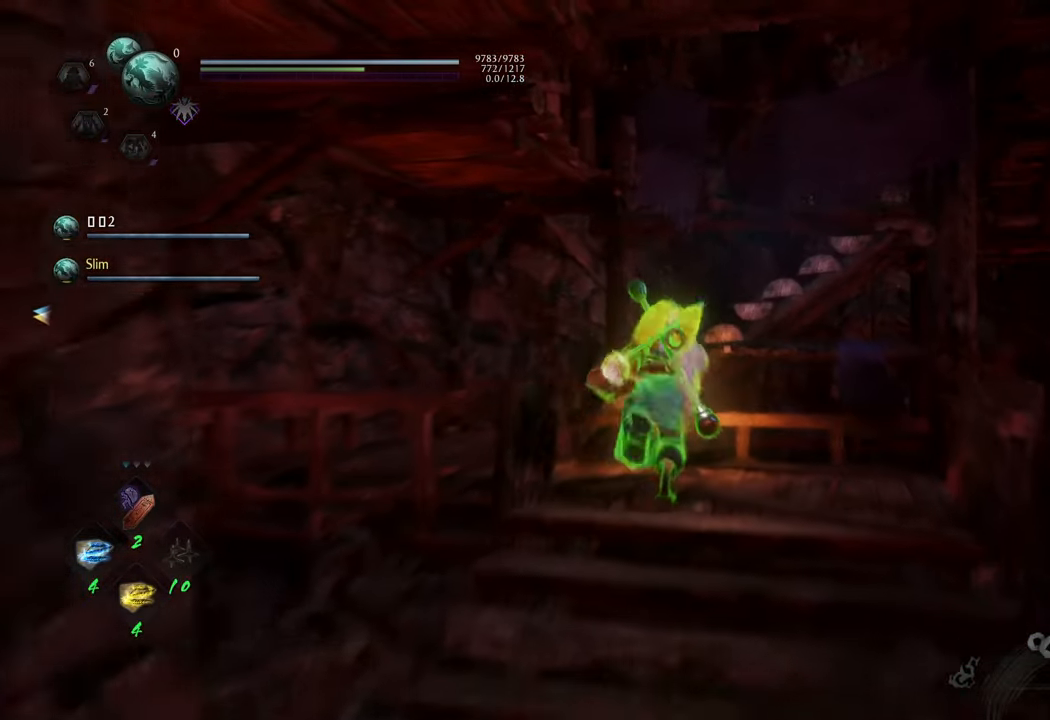
{"buttons": ["A"], "left_stick": "up-right", "right_stick": "center", "events": [[33, "left_stick", "up-left"], [383, "left_stick", "up-right"]]}
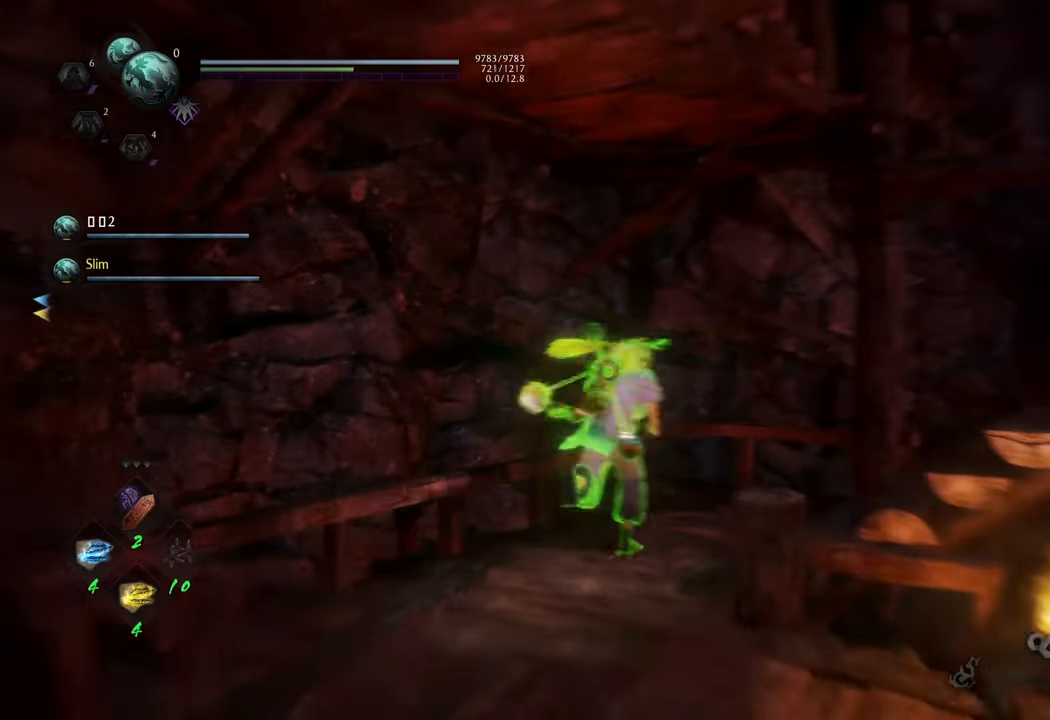
{"buttons": ["A"], "left_stick": "right", "right_stick": "center", "events": [[100, "left_stick", "right"]]}
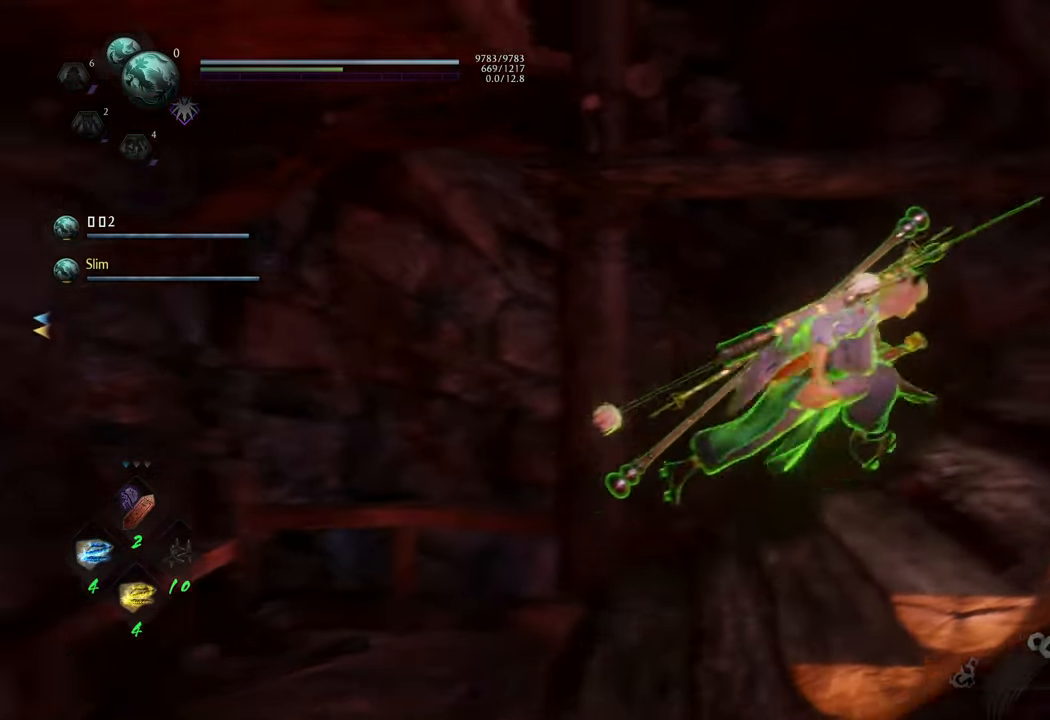
{"buttons": ["A"], "left_stick": "up-right", "right_stick": "center", "events": [[217, "left_stick", "up-right"]]}
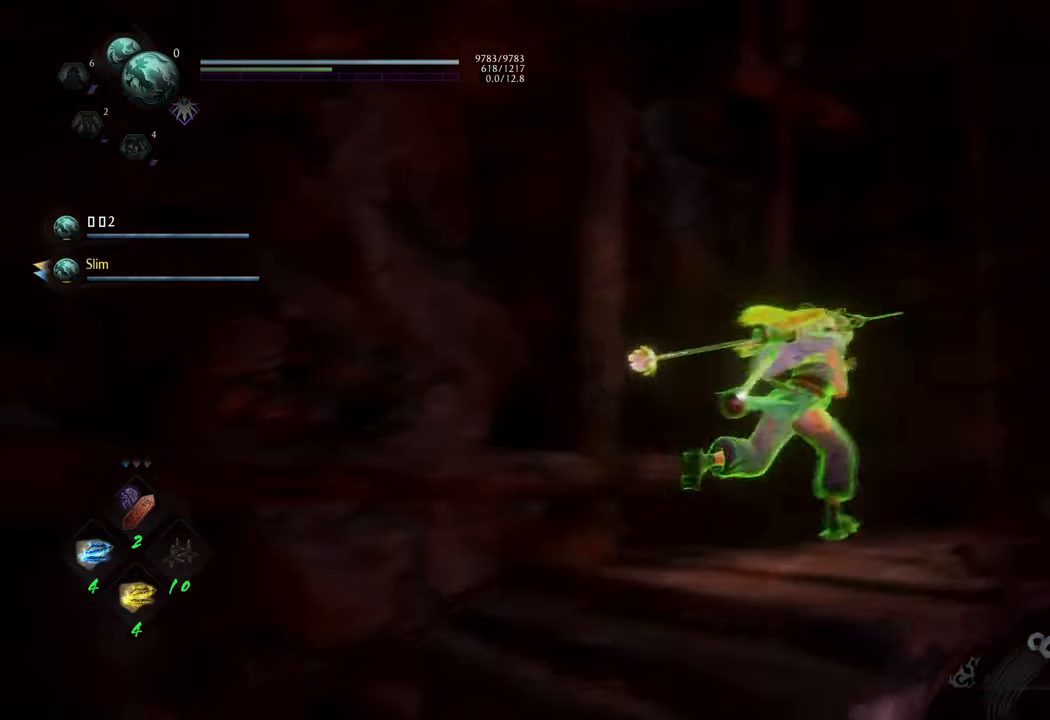
{"buttons": [], "left_stick": "right", "right_stick": "right", "events": [[183, "A", "up"], [267, "left_stick", "right"], [433, "right_stick", "right"]]}
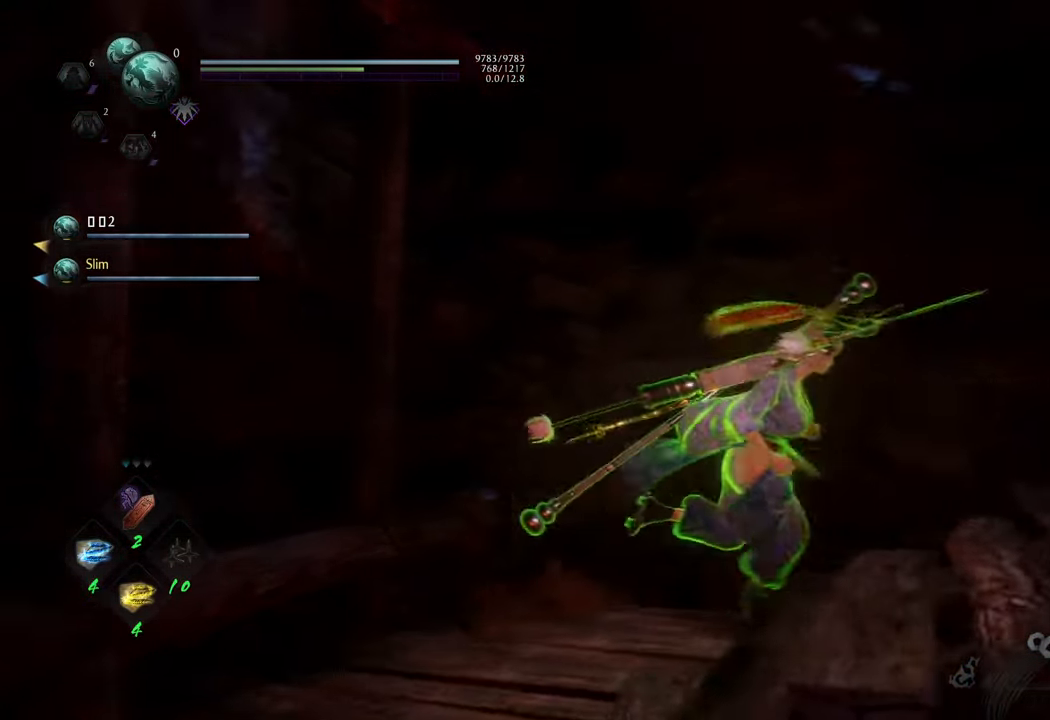
{"buttons": [], "left_stick": "up", "right_stick": "right", "events": [[283, "left_stick", "up-right"], [433, "left_stick", "up"]]}
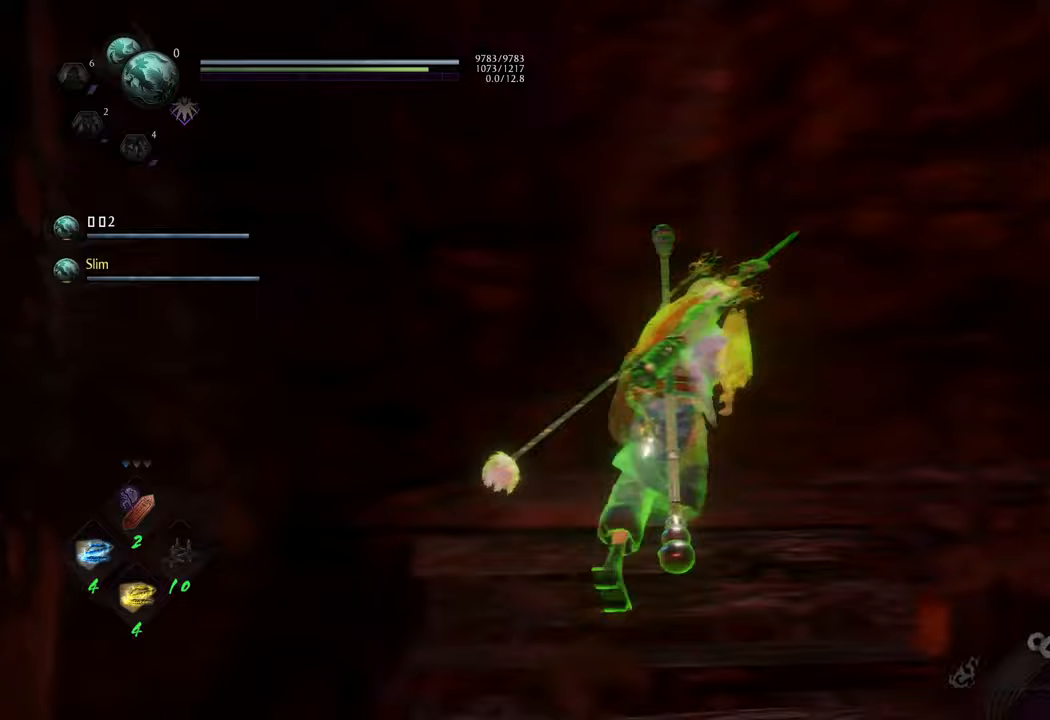
{"buttons": [], "left_stick": "up-left", "right_stick": "right", "events": [[17, "left_stick", "up-left"], [67, "right_stick", "up-right"], [283, "right_stick", "right"]]}
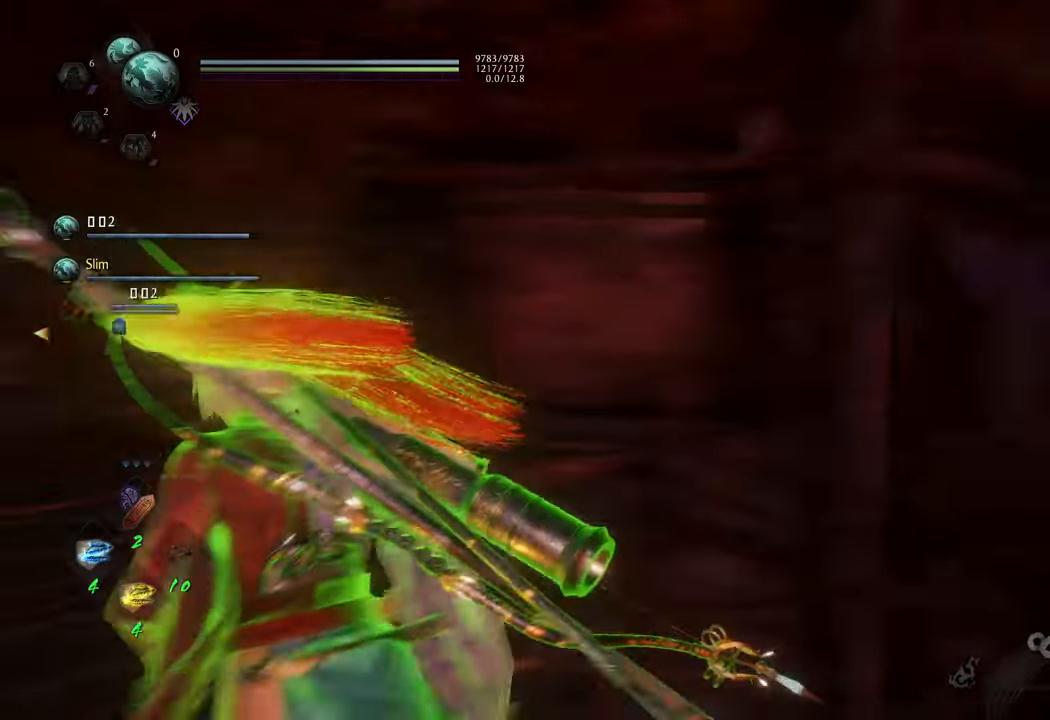
{"buttons": [], "left_stick": "up-left", "right_stick": "center", "events": [[117, "right_stick", "center"]]}
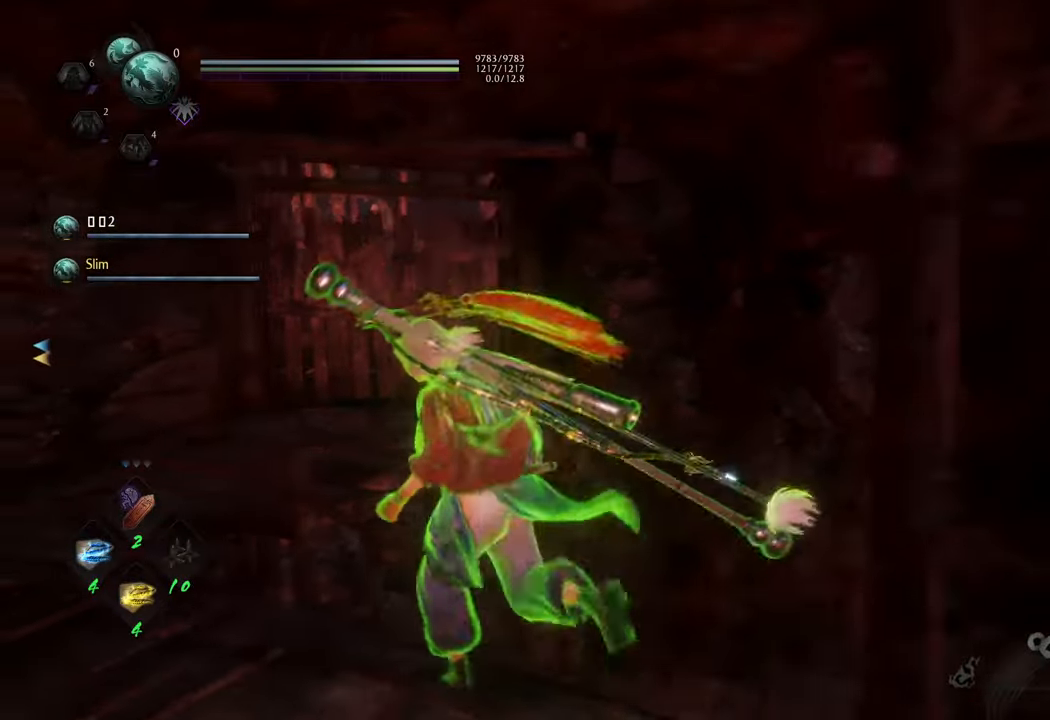
{"buttons": [], "left_stick": "center", "right_stick": "center", "events": [[233, "left_stick", "center"]]}
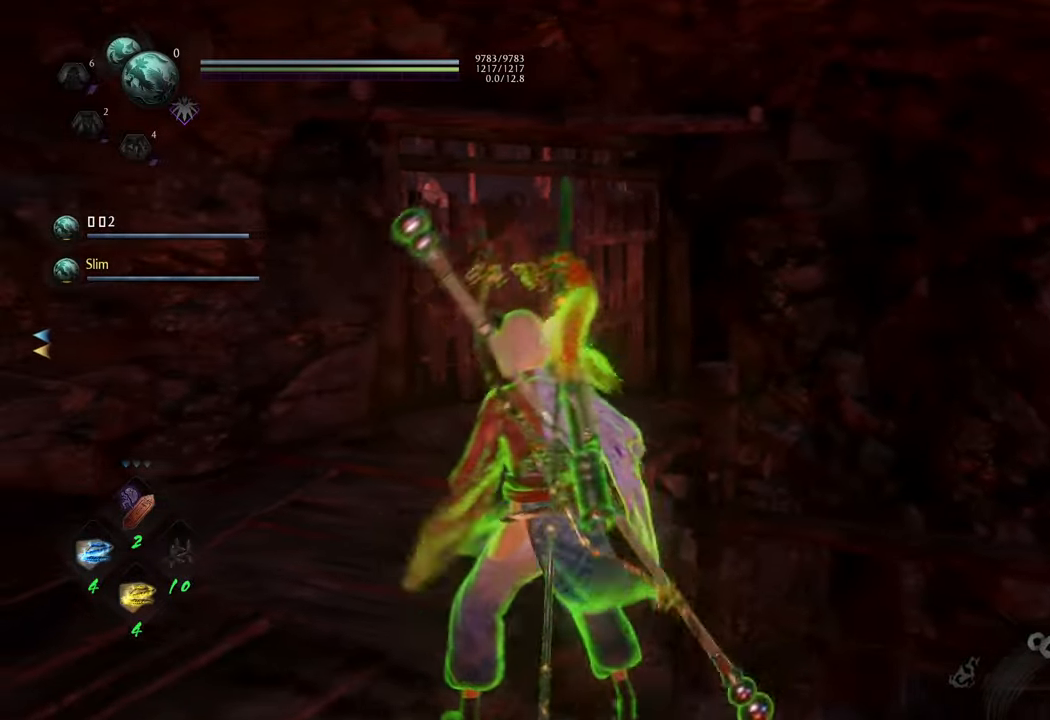
{"buttons": ["A"], "left_stick": "right", "right_stick": "center", "events": [[50, "left_stick", "right"], [83, "A", "down"]]}
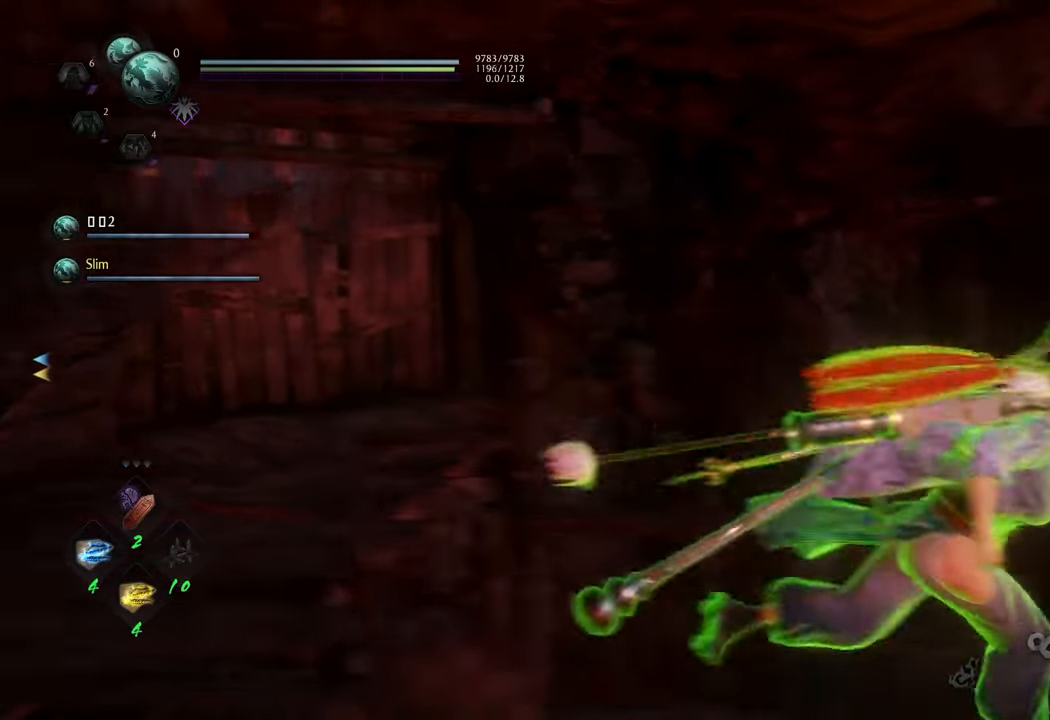
{"buttons": ["A"], "left_stick": "left", "right_stick": "center", "events": [[117, "left_stick", "up-right"], [367, "left_stick", "up-left"], [500, "left_stick", "left"]]}
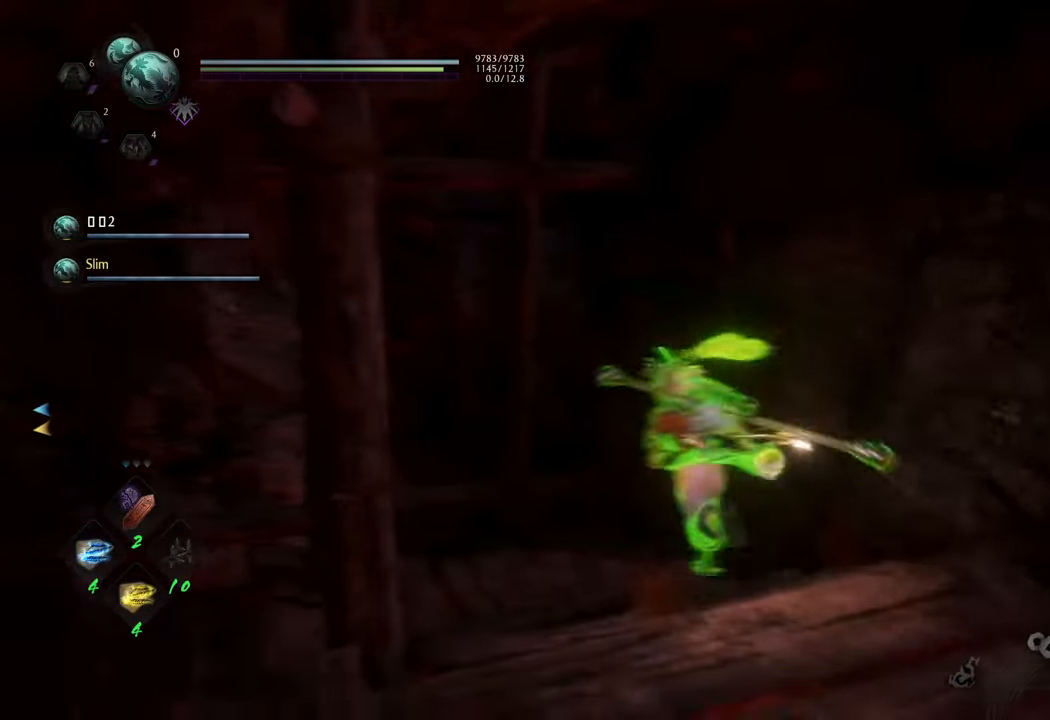
{"buttons": ["A"], "left_stick": "left", "right_stick": "center", "events": []}
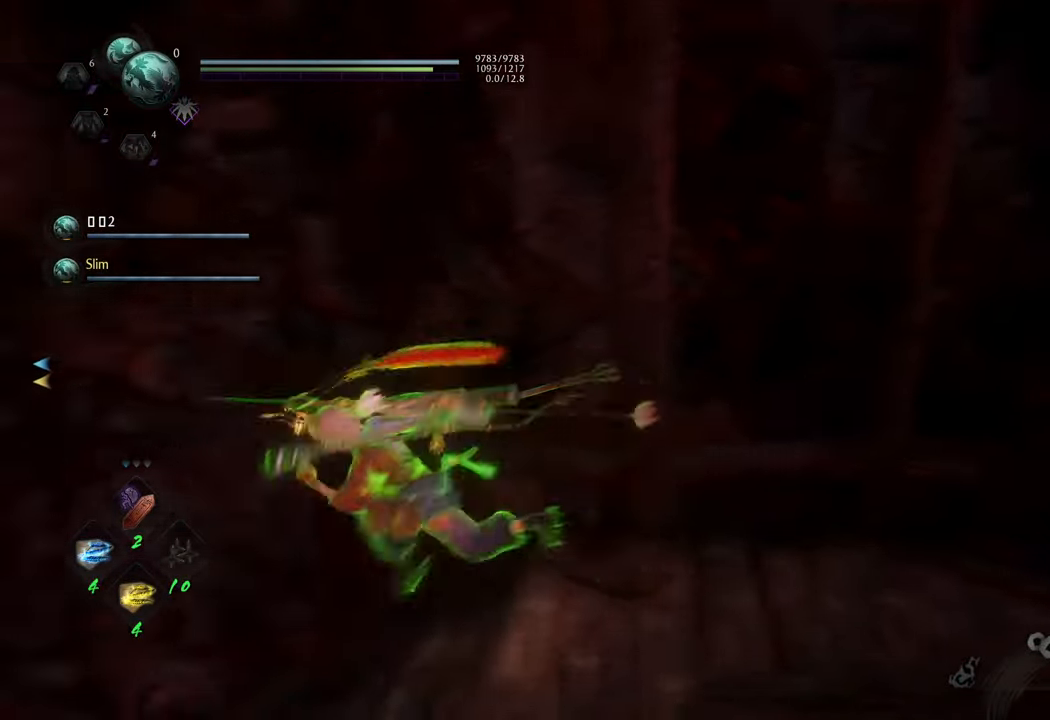
{"buttons": ["A"], "left_stick": "left", "right_stick": "center", "events": []}
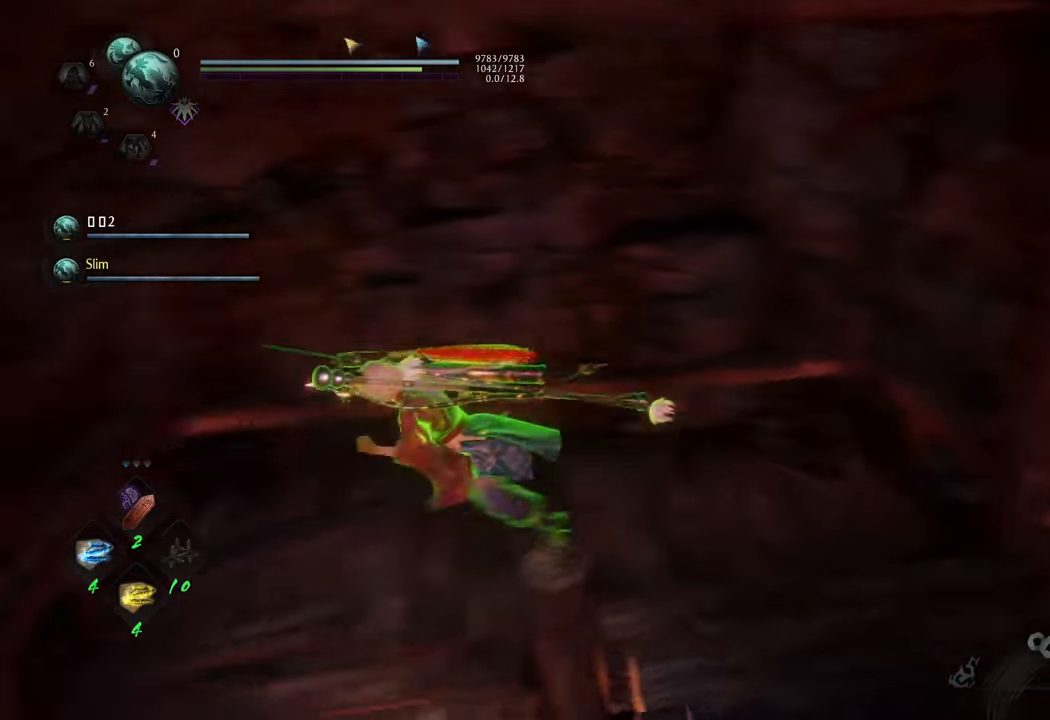
{"buttons": ["A"], "left_stick": "down-left", "right_stick": "center", "events": [[50, "left_stick", "down-left"]]}
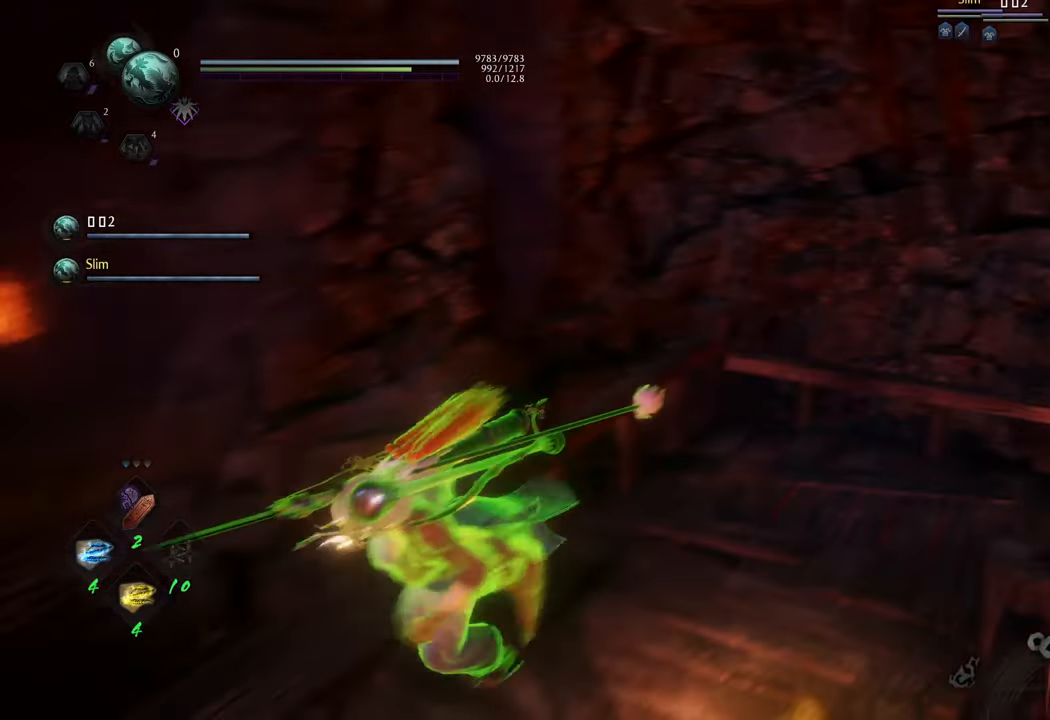
{"buttons": ["A"], "left_stick": "up", "right_stick": "center", "events": [[83, "left_stick", "left"], [433, "left_stick", "up"]]}